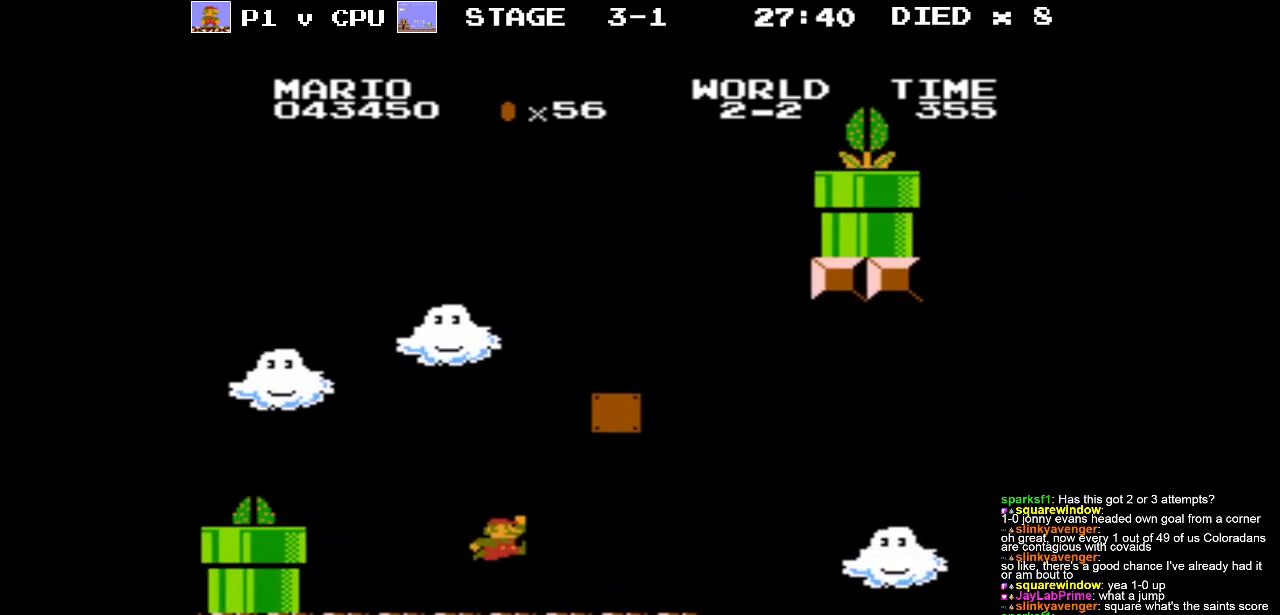
Gameplay with a controller (Nintendo layout); each line is a JSON object with the inputs held at the frame after it. "events" lists button and stick changes between this image and that frame as [ms after this image, input, new state], when the widget could be followed in between. Not read: L3 R3.
{"buttons": [], "events": [[400, "A", "up"], [400, "B", "up"], [450, "DPAD_RIGHT", "up"]]}
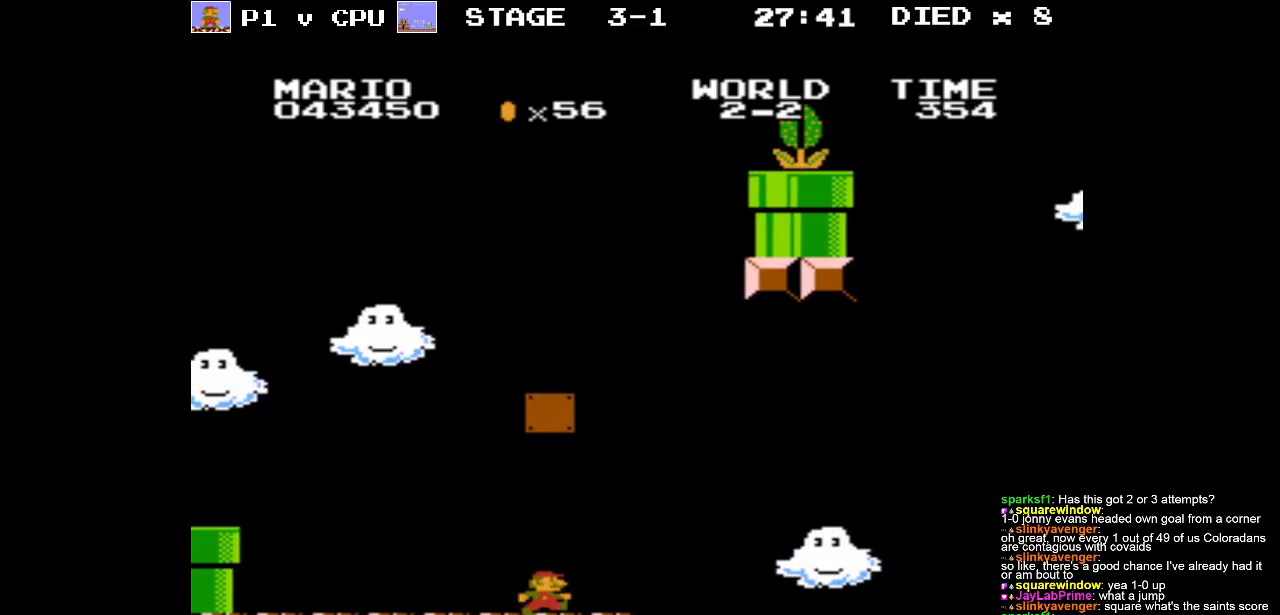
{"buttons": ["B", "DPAD_LEFT"], "events": [[33, "DPAD_LEFT", "down"], [200, "B", "down"]]}
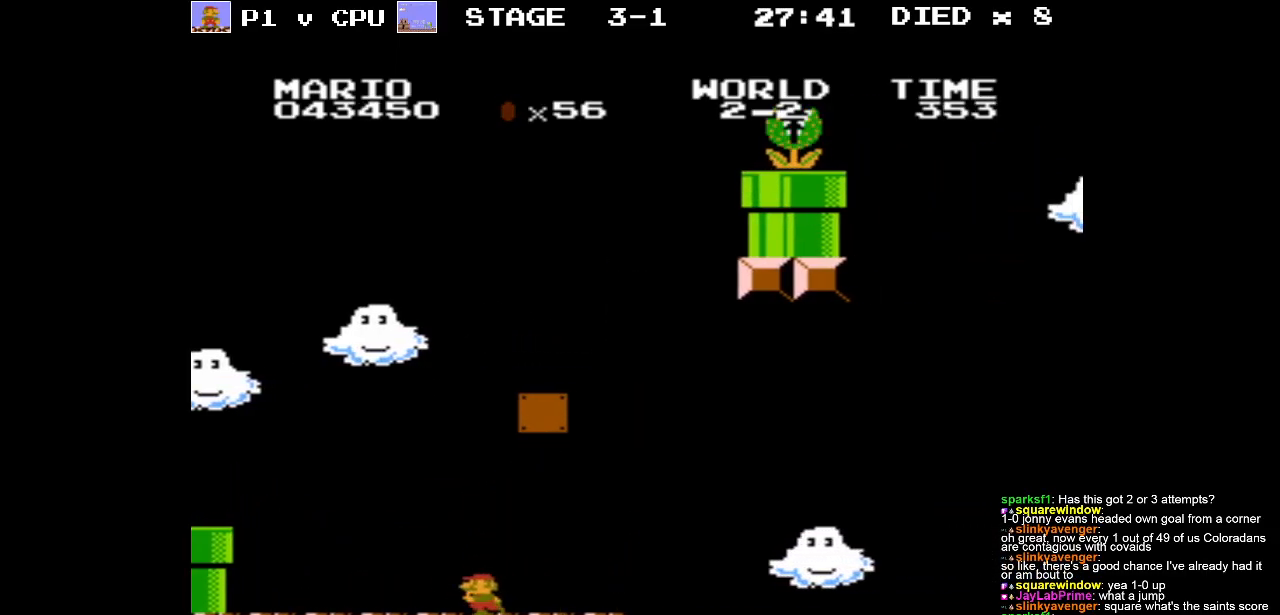
{"buttons": ["B", "DPAD_RIGHT"], "events": [[400, "DPAD_UP", "down"], [433, "DPAD_LEFT", "up"], [450, "DPAD_RIGHT", "down"], [450, "DPAD_UP", "up"]]}
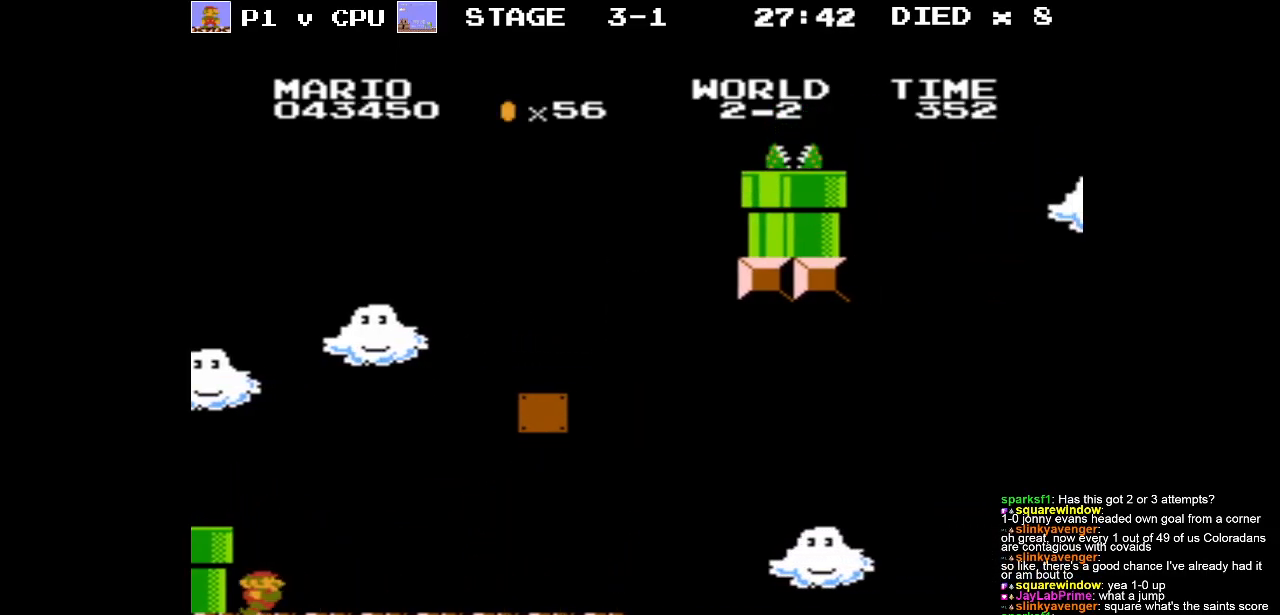
{"buttons": ["B", "DPAD_RIGHT"], "events": []}
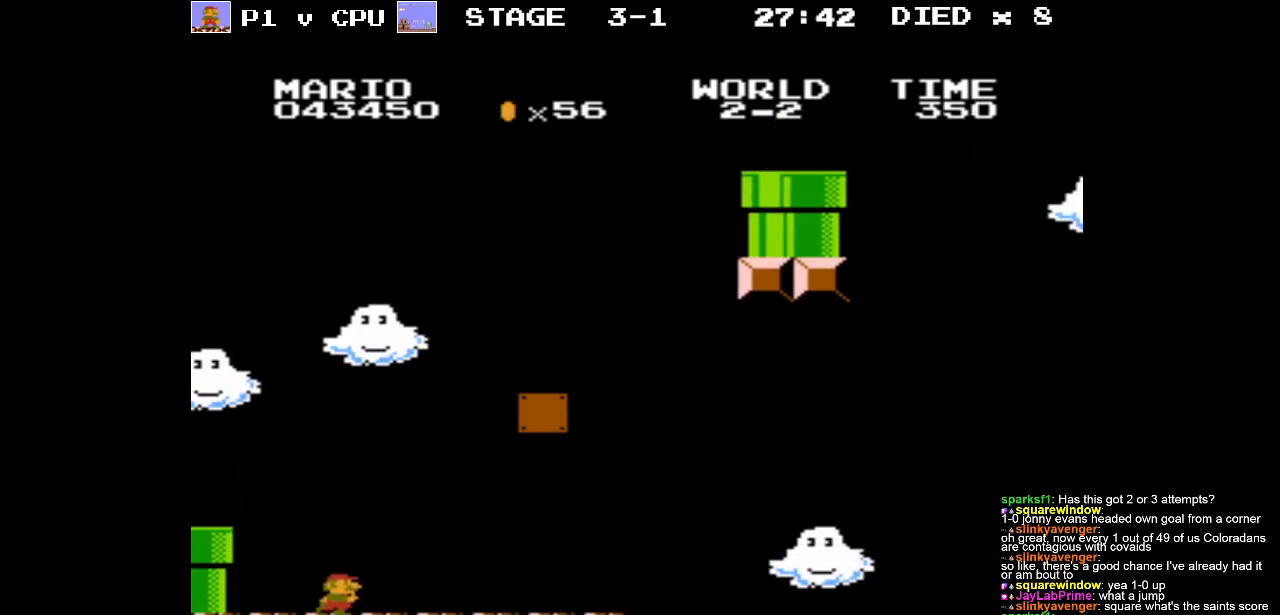
{"buttons": ["A", "B", "DPAD_UP", "DPAD_RIGHT"], "events": [[83, "A", "down"], [333, "DPAD_UP", "down"]]}
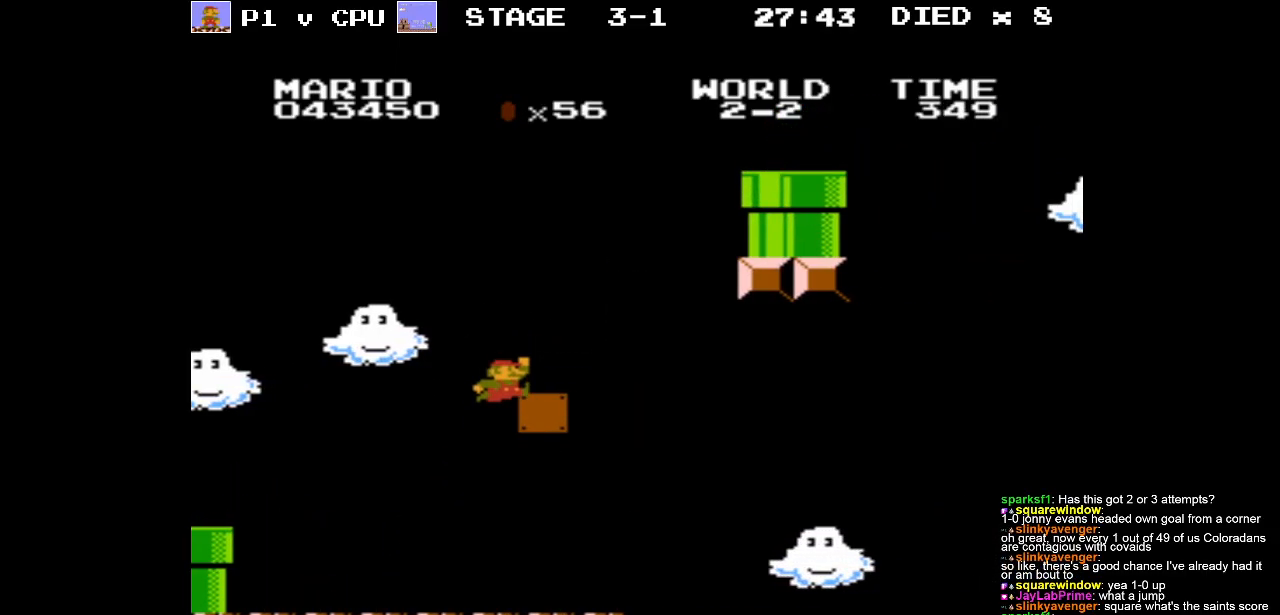
{"buttons": ["DPAD_LEFT"], "events": [[33, "DPAD_UP", "up"], [133, "A", "up"], [133, "B", "up"], [150, "DPAD_RIGHT", "up"], [267, "DPAD_LEFT", "down"]]}
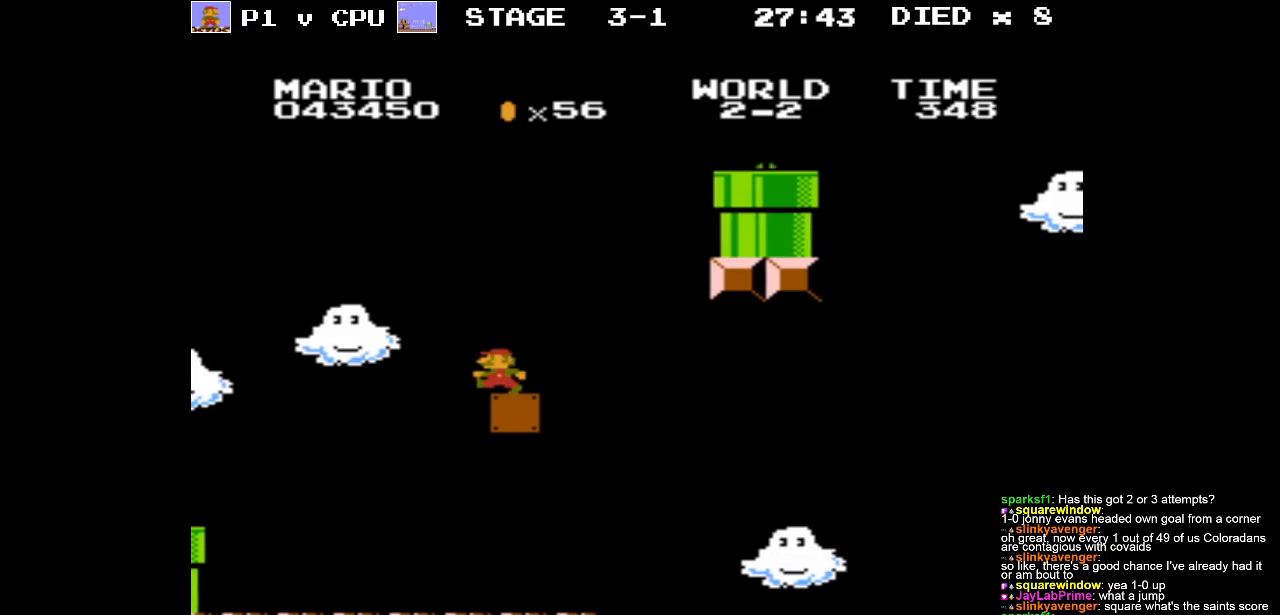
{"buttons": [], "events": [[33, "DPAD_LEFT", "up"], [183, "DPAD_RIGHT", "down"], [333, "DPAD_RIGHT", "up"]]}
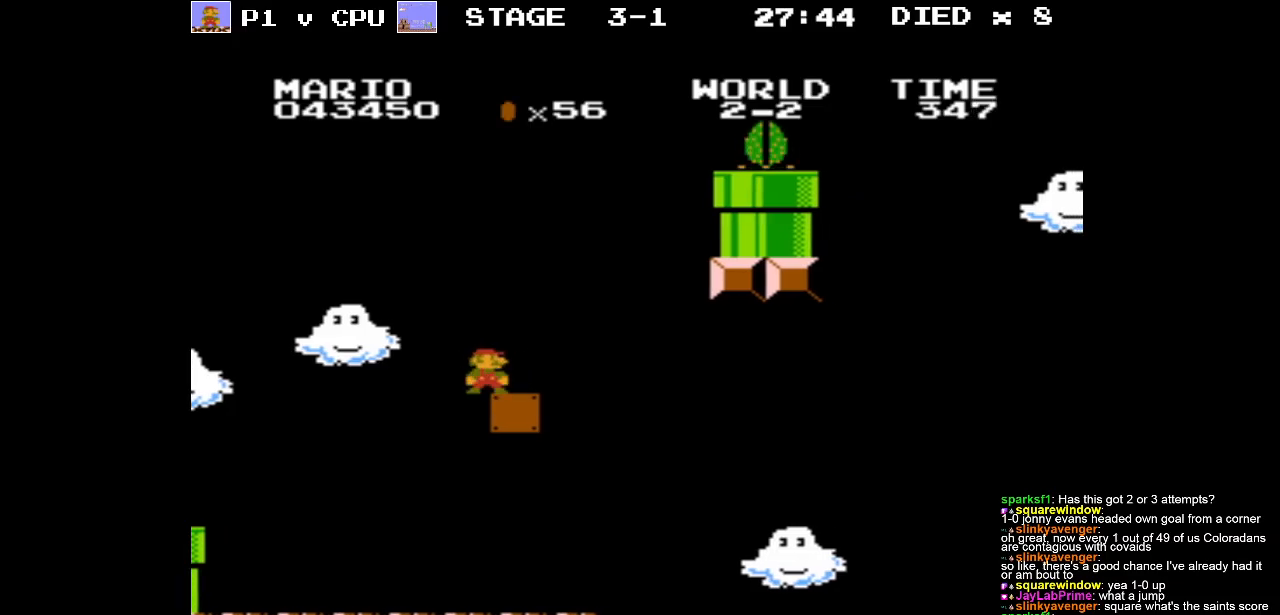
{"buttons": [], "events": [[250, "DPAD_LEFT", "down"], [333, "DPAD_LEFT", "up"]]}
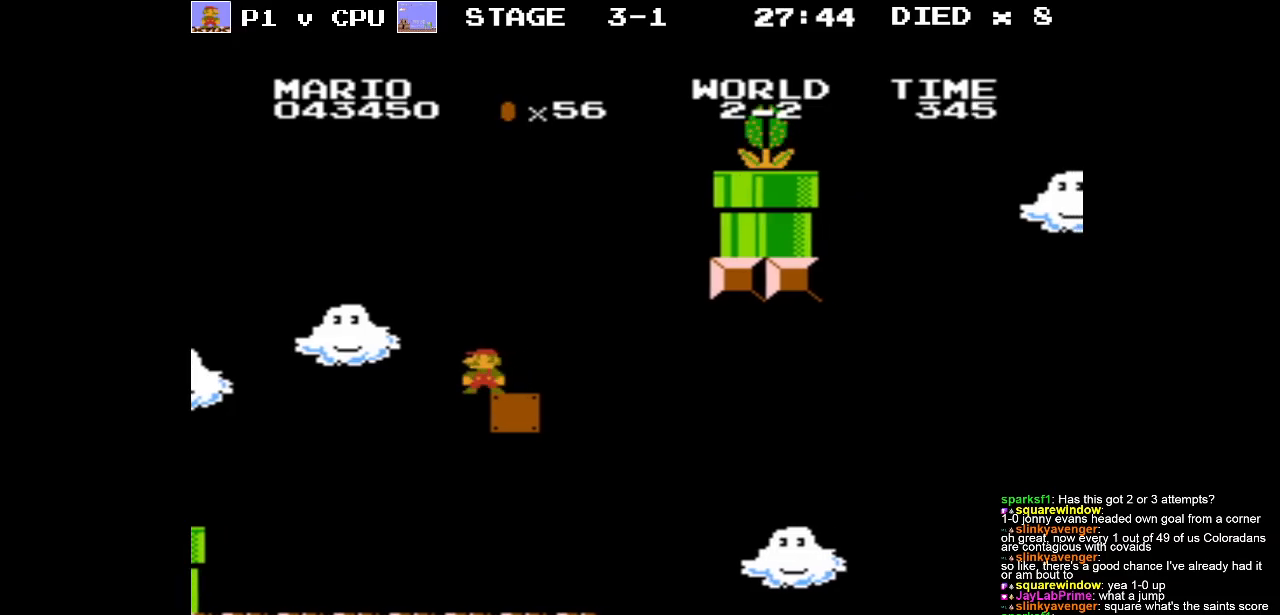
{"buttons": ["B"], "events": [[150, "B", "down"]]}
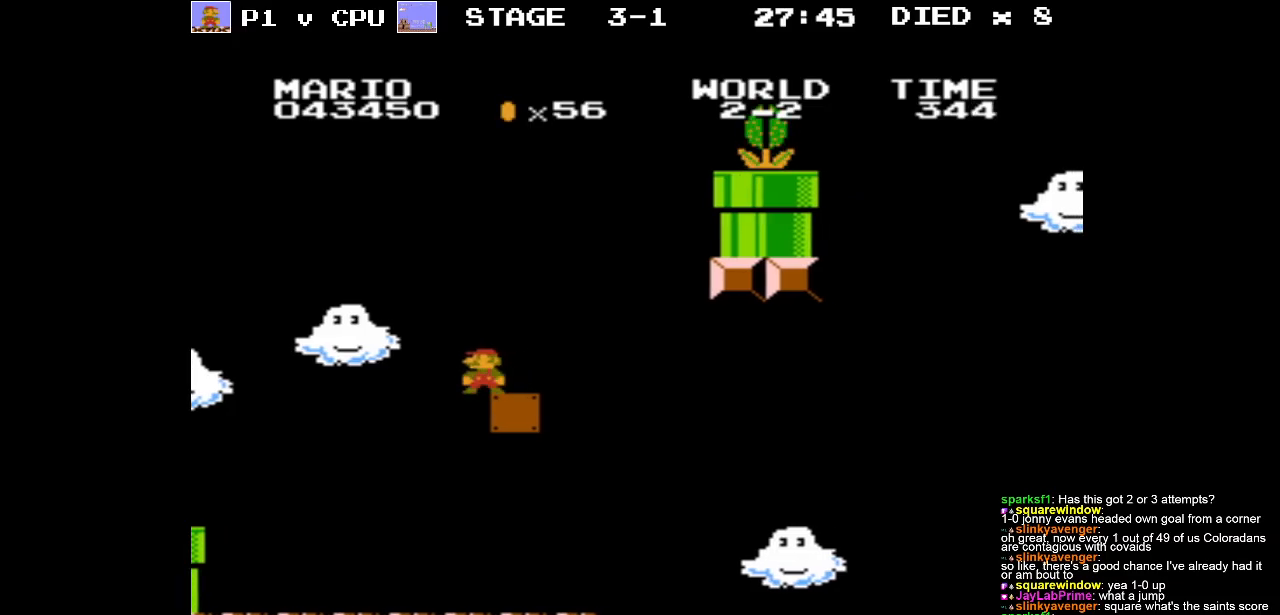
{"buttons": ["B"], "events": []}
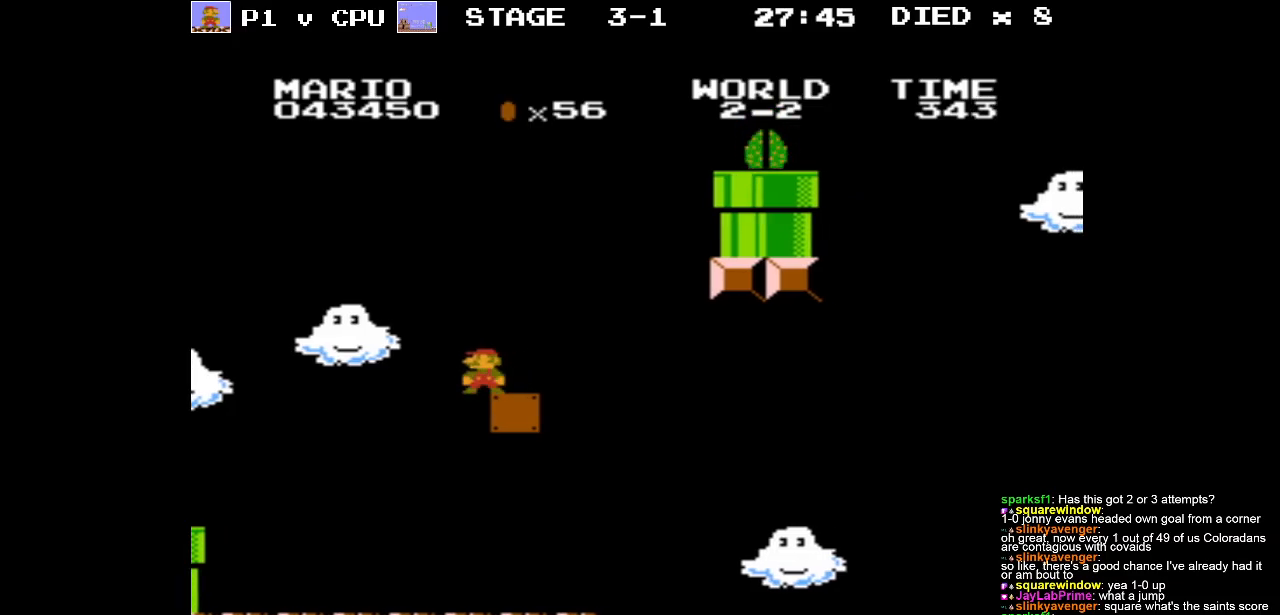
{"buttons": ["B", "DPAD_RIGHT"], "events": [[483, "DPAD_RIGHT", "down"]]}
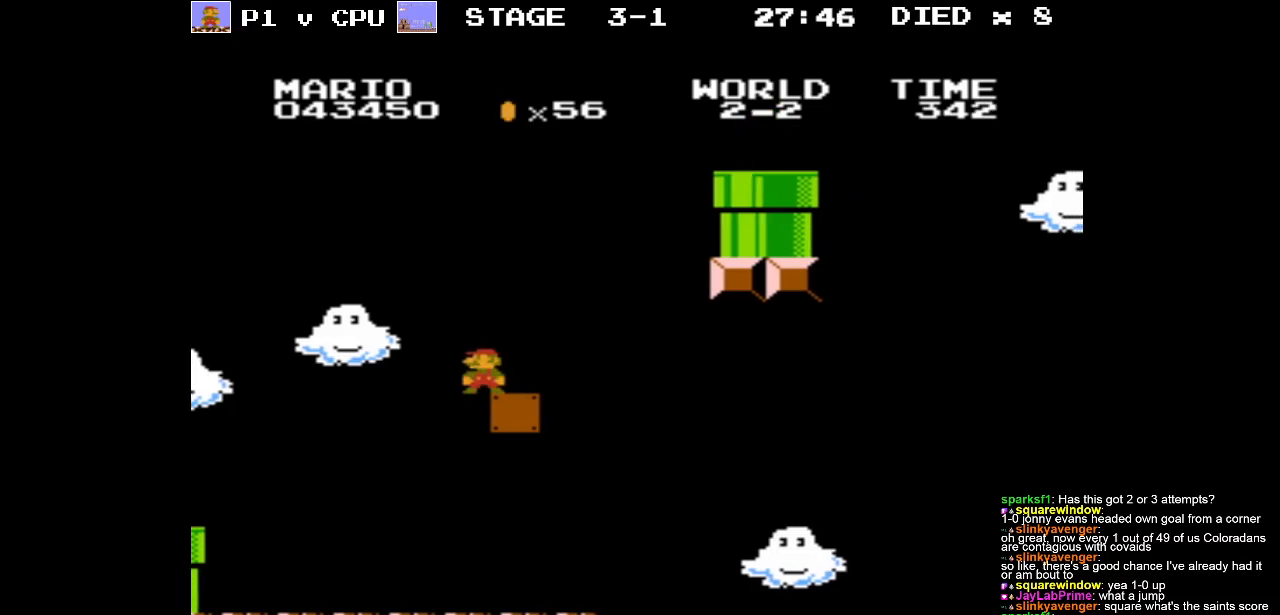
{"buttons": ["A", "B", "DPAD_UP", "DPAD_RIGHT"], "events": [[433, "A", "down"], [500, "DPAD_UP", "down"]]}
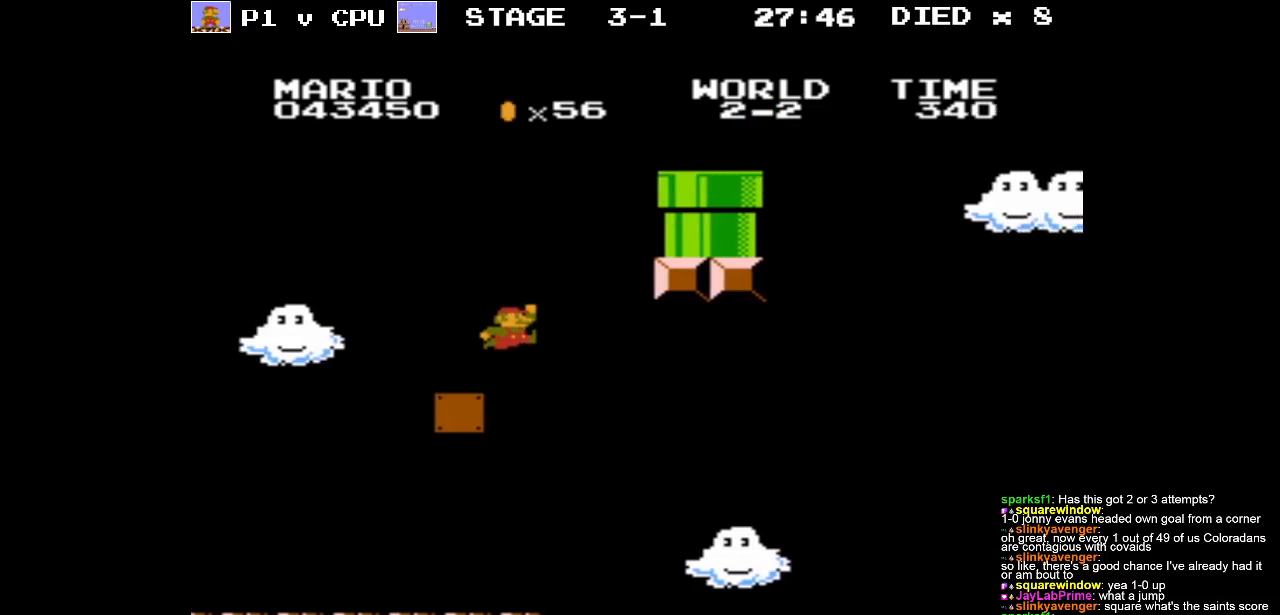
{"buttons": ["A", "B", "DPAD_UP", "DPAD_LEFT"], "events": [[467, "DPAD_RIGHT", "up"], [483, "DPAD_LEFT", "down"]]}
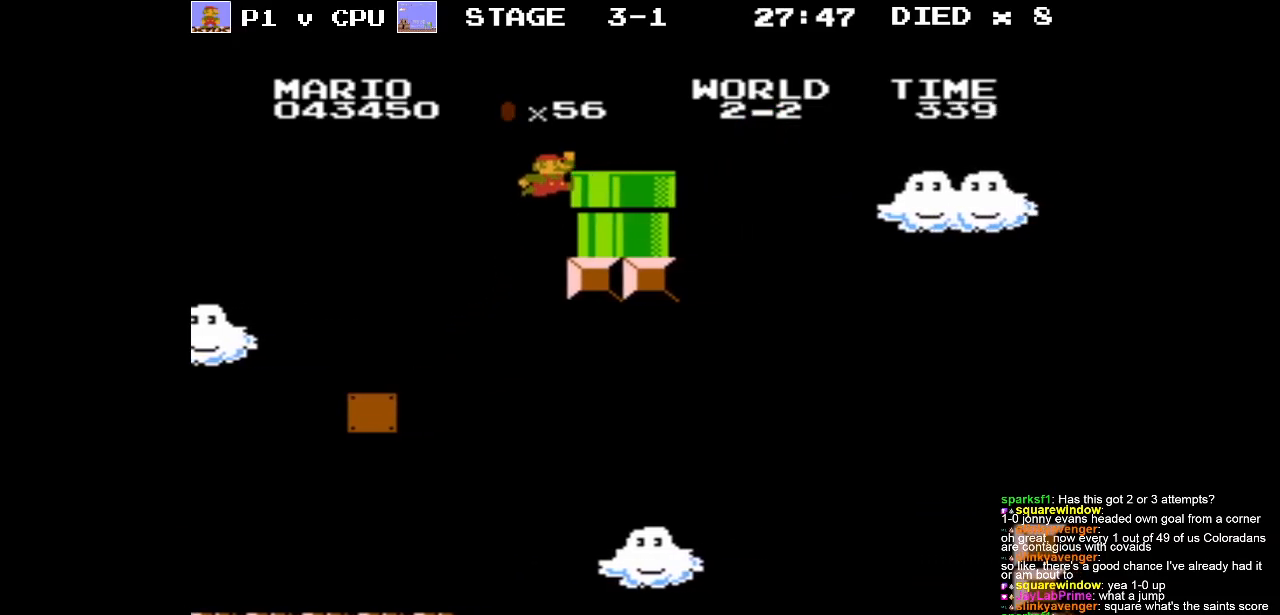
{"buttons": ["B", "DPAD_LEFT"], "events": [[17, "DPAD_UP", "up"], [83, "A", "up"]]}
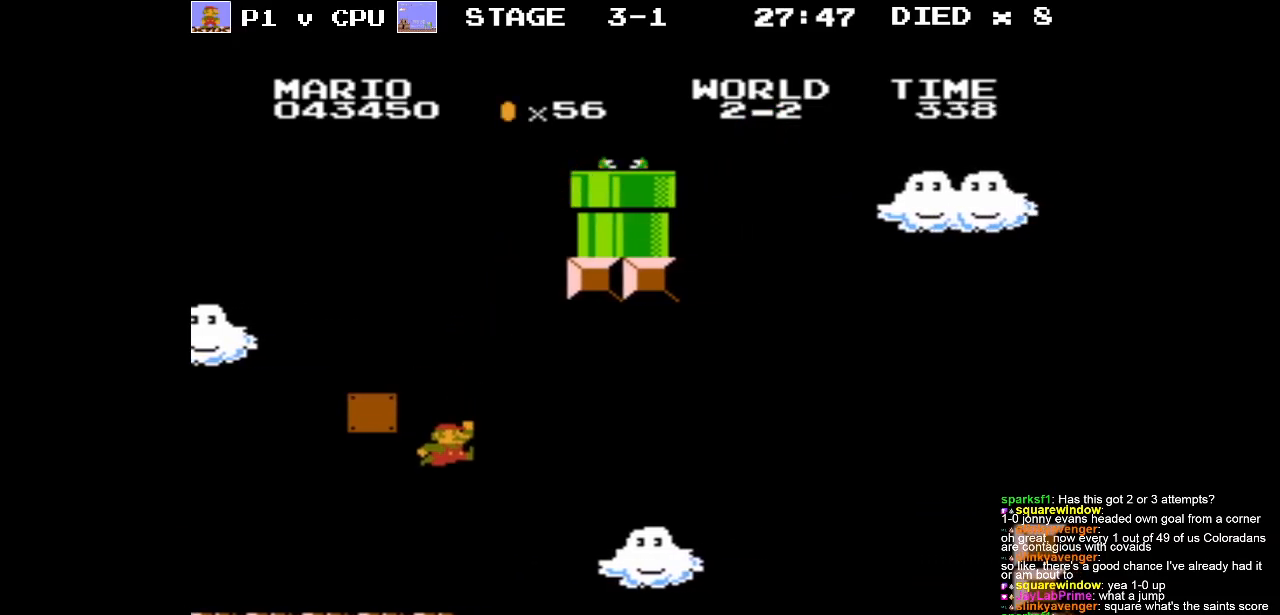
{"buttons": ["A", "B", "DPAD_UP", "DPAD_LEFT"], "events": [[450, "A", "down"], [500, "DPAD_UP", "down"]]}
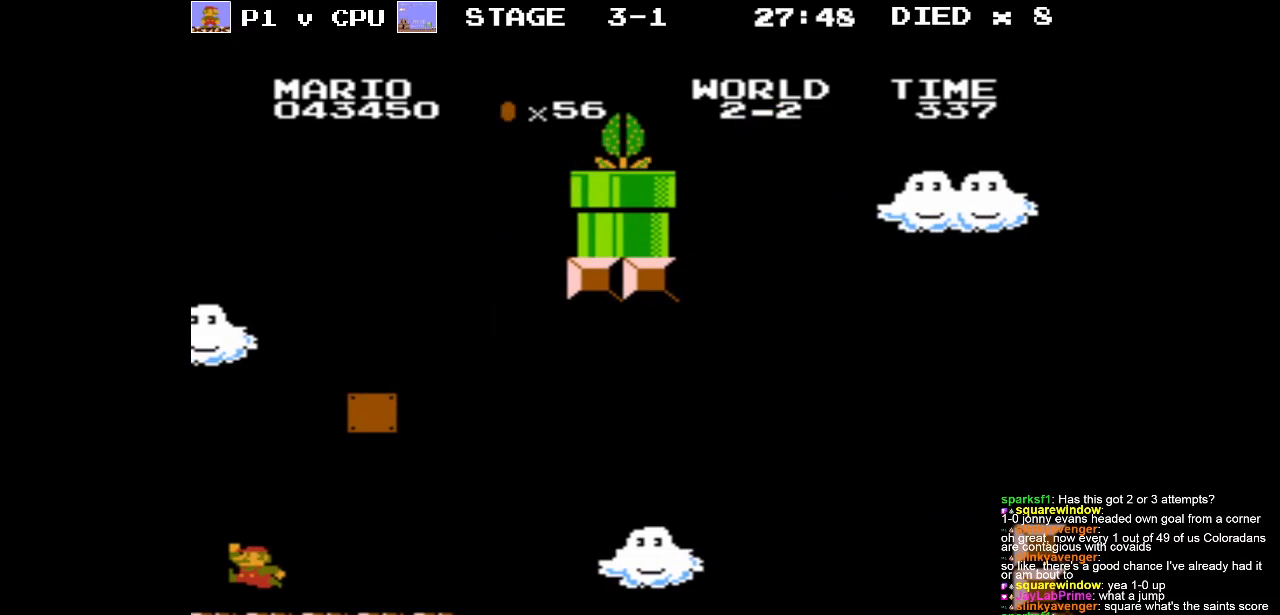
{"buttons": ["A", "B", "DPAD_UP", "DPAD_RIGHT"], "events": [[17, "DPAD_LEFT", "up"], [33, "DPAD_RIGHT", "down"]]}
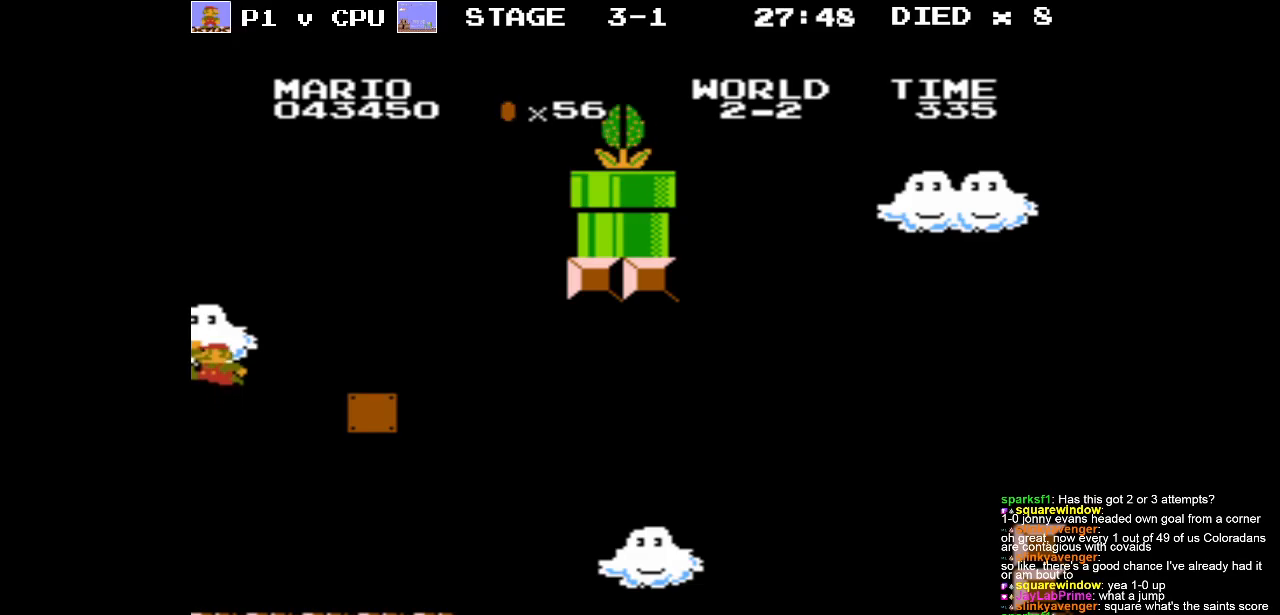
{"buttons": ["B", "DPAD_RIGHT"], "events": [[67, "DPAD_UP", "up"], [100, "A", "up"], [117, "DPAD_RIGHT", "up"], [117, "DPAD_UP", "down"], [133, "DPAD_LEFT", "down"], [133, "DPAD_UP", "up"], [333, "DPAD_LEFT", "up"], [383, "DPAD_RIGHT", "down"]]}
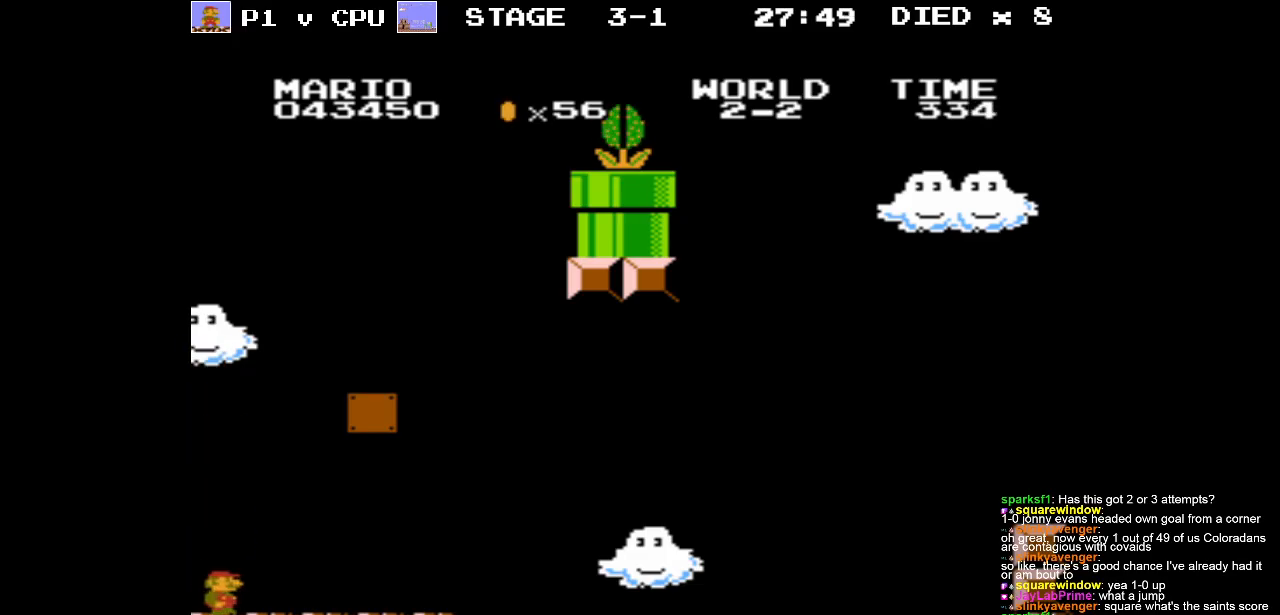
{"buttons": ["B", "DPAD_UP", "DPAD_LEFT"], "events": [[467, "DPAD_LEFT", "down"], [467, "DPAD_RIGHT", "up"], [467, "DPAD_UP", "down"]]}
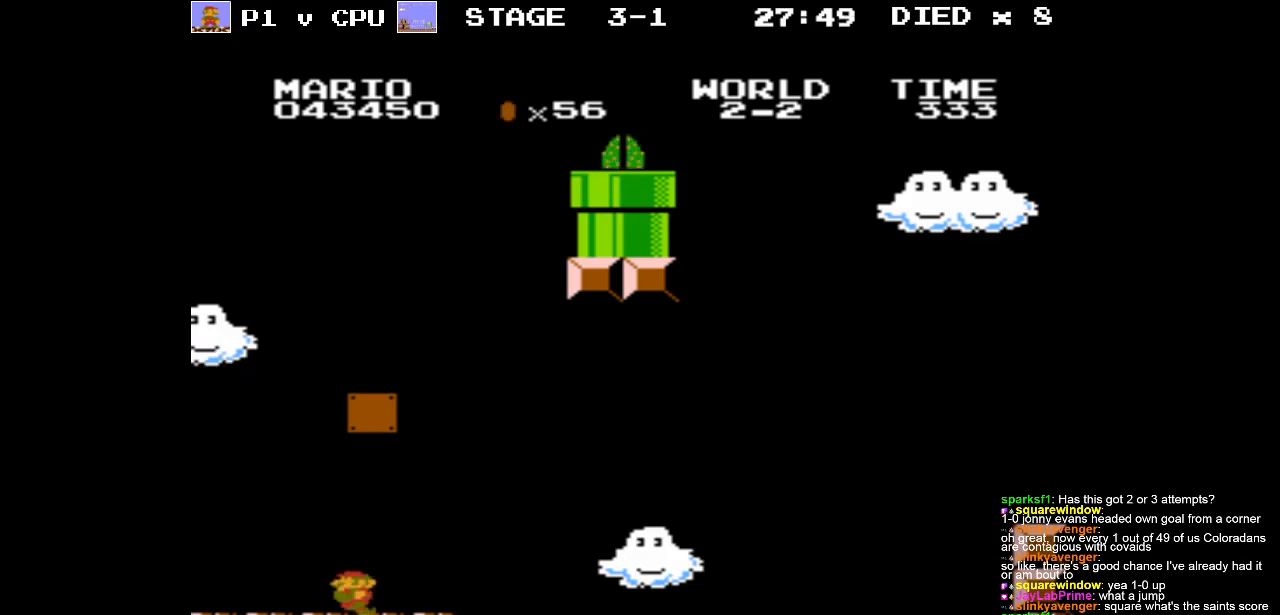
{"buttons": ["A", "B", "DPAD_UP", "DPAD_LEFT"], "events": [[50, "A", "down"]]}
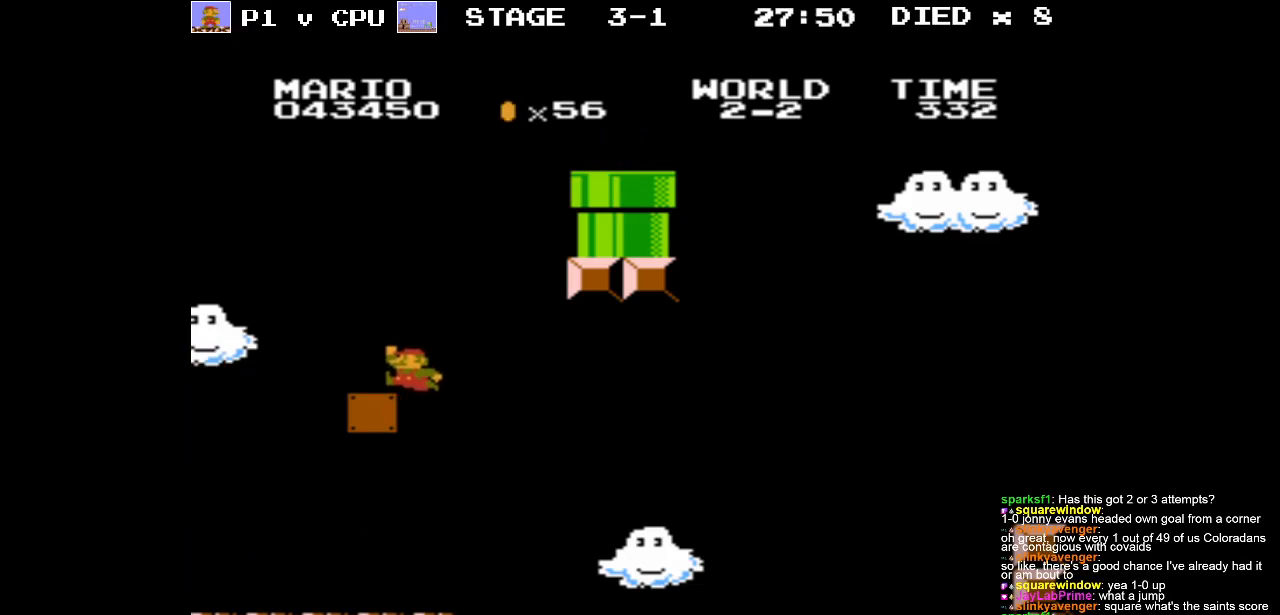
{"buttons": [], "events": [[133, "A", "up"], [133, "B", "up"], [133, "DPAD_UP", "up"], [150, "DPAD_LEFT", "up"], [250, "DPAD_RIGHT", "down"], [283, "DPAD_UP", "down"], [300, "DPAD_UP", "up"], [333, "DPAD_RIGHT", "up"]]}
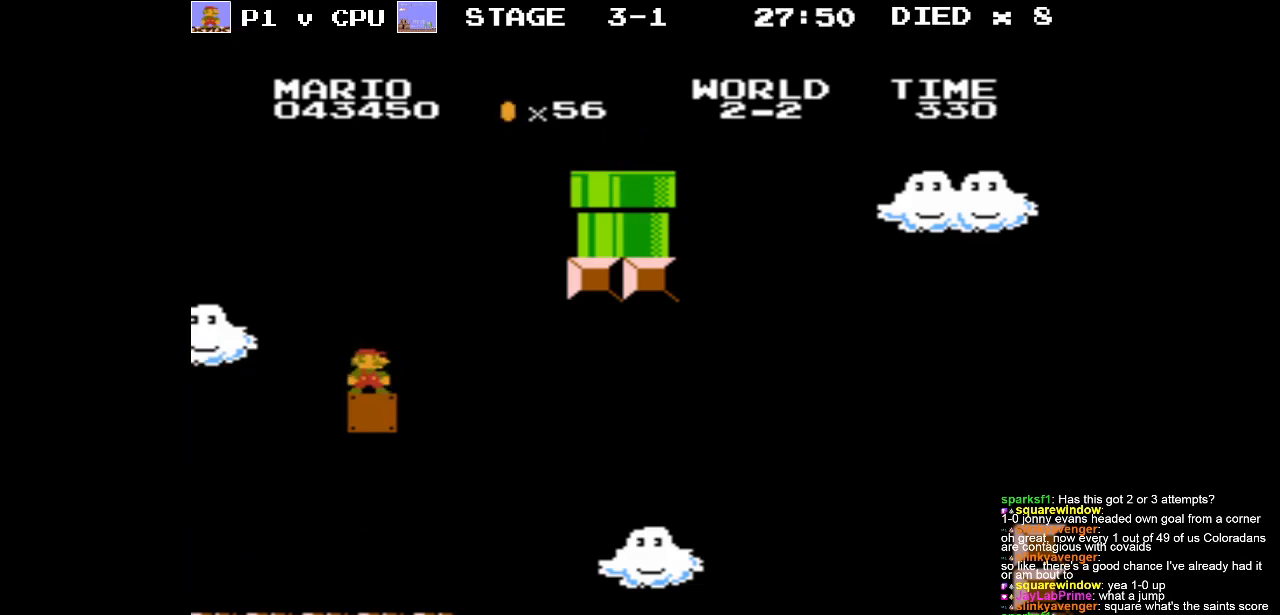
{"buttons": ["DPAD_LEFT"], "events": [[83, "DPAD_LEFT", "down"], [233, "DPAD_LEFT", "up"], [433, "DPAD_LEFT", "down"]]}
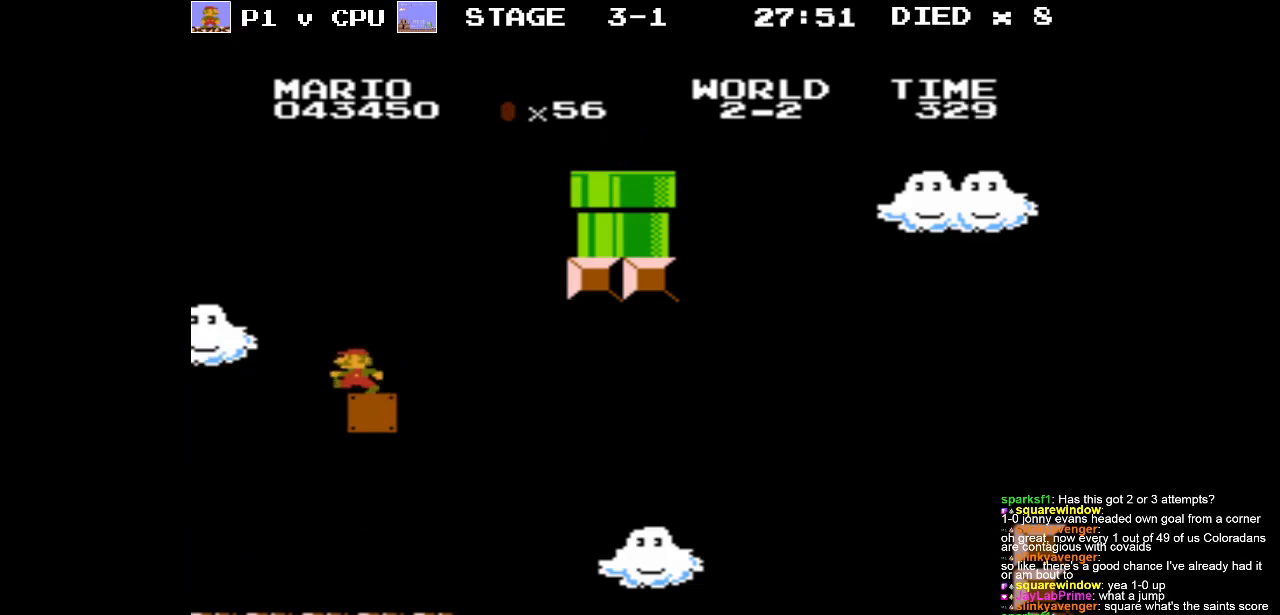
{"buttons": [], "events": [[50, "DPAD_LEFT", "up"], [283, "DPAD_LEFT", "down"], [400, "DPAD_LEFT", "up"]]}
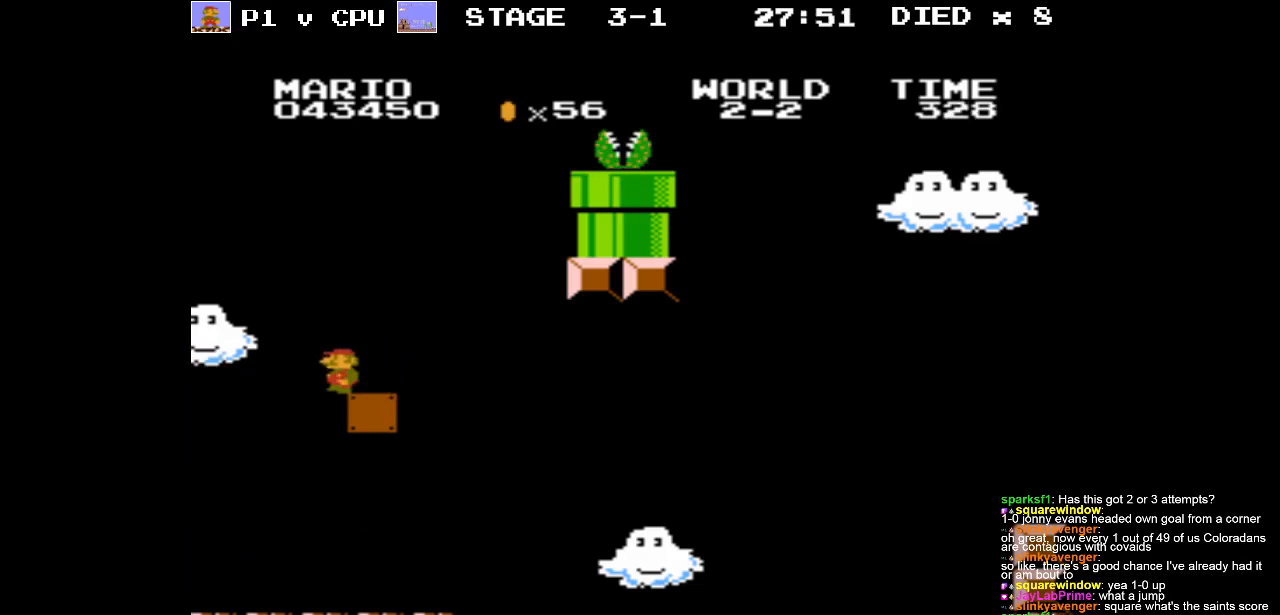
{"buttons": [], "events": [[200, "DPAD_LEFT", "down"], [267, "DPAD_LEFT", "up"]]}
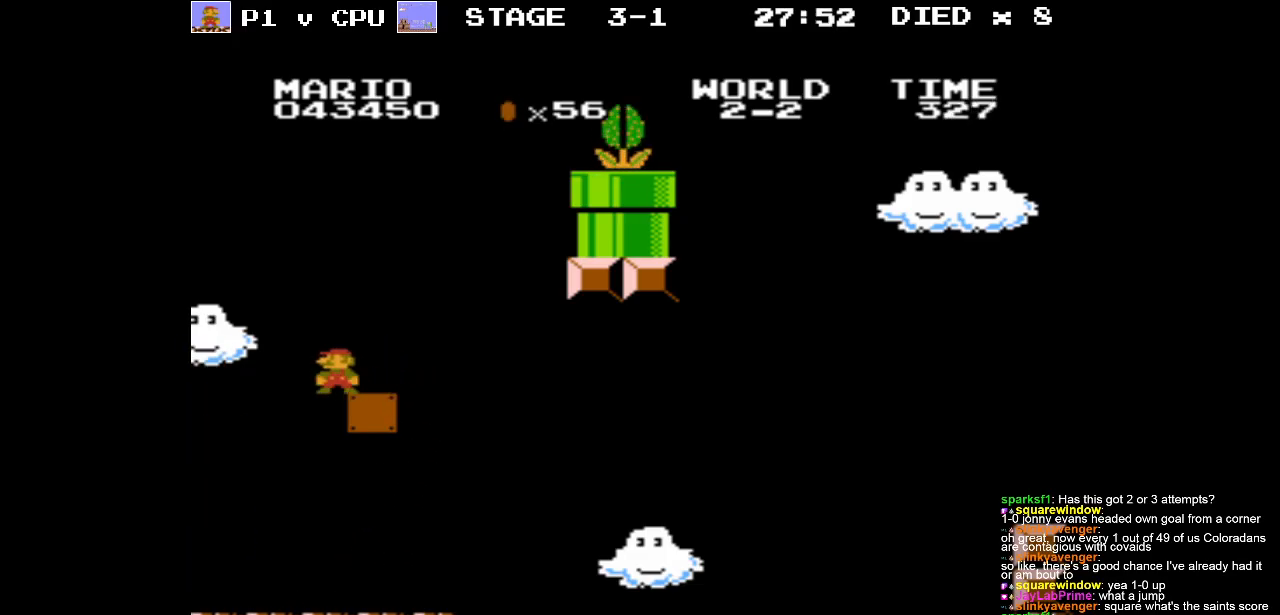
{"buttons": [], "events": [[133, "DPAD_LEFT", "down"], [200, "DPAD_LEFT", "up"]]}